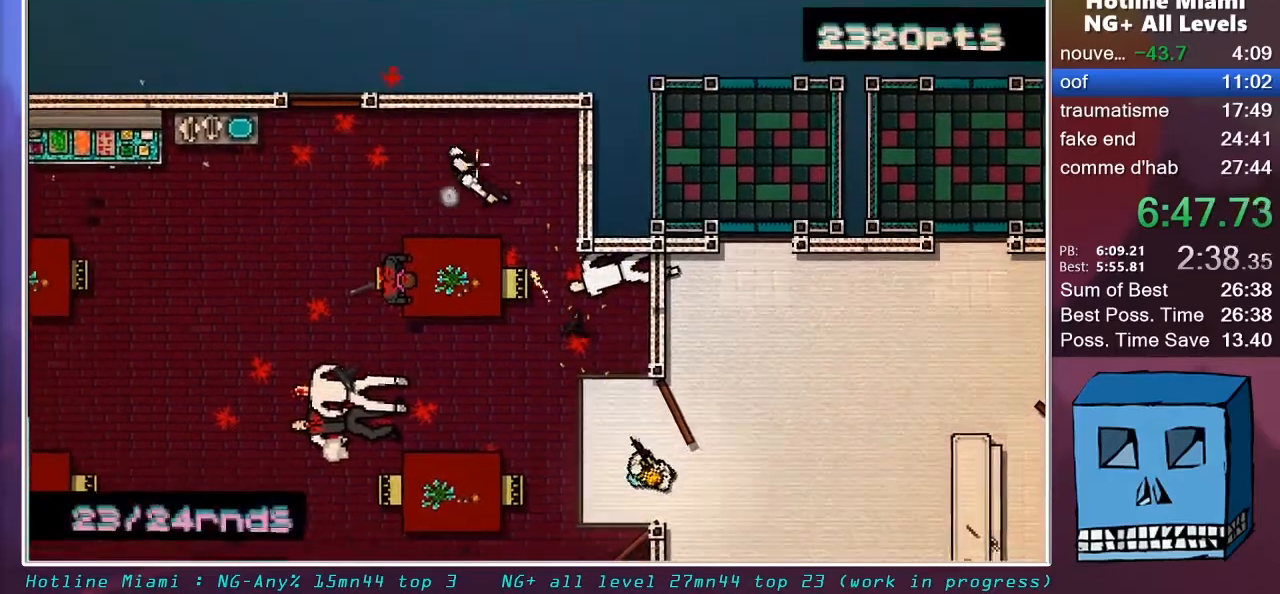
Gameplay with keyboard and mouse; each line is a JSON object with the keys and mouse buttons held at the frame after it. "events" lists presses ("down") and releases ("up") of "alt", "d", "escape", "f4", "q", "s", "shift", "space", "z", "mouse_left", "mouse_wheel" and "mouse_right" between this image and that frame as [ms after this image, input, new state], when the widget could be followed in between. "mouse_left", "mouse_wheel", "mouse_right" = the "left", "wheel", "right" buttons of the "mouse" list. No other keys are recorded. "wheel" means that the mouse wheel is clicked or scrolled. "mouse_move" is the direction in which the mouse moves at that frame (one of eight, or "still"), when it could be read.
{"keys": ["shift"], "mouse": [], "mouse_move": "left", "events": [[33, "z", "down"], [283, "d", "up"], [467, "z", "up"]]}
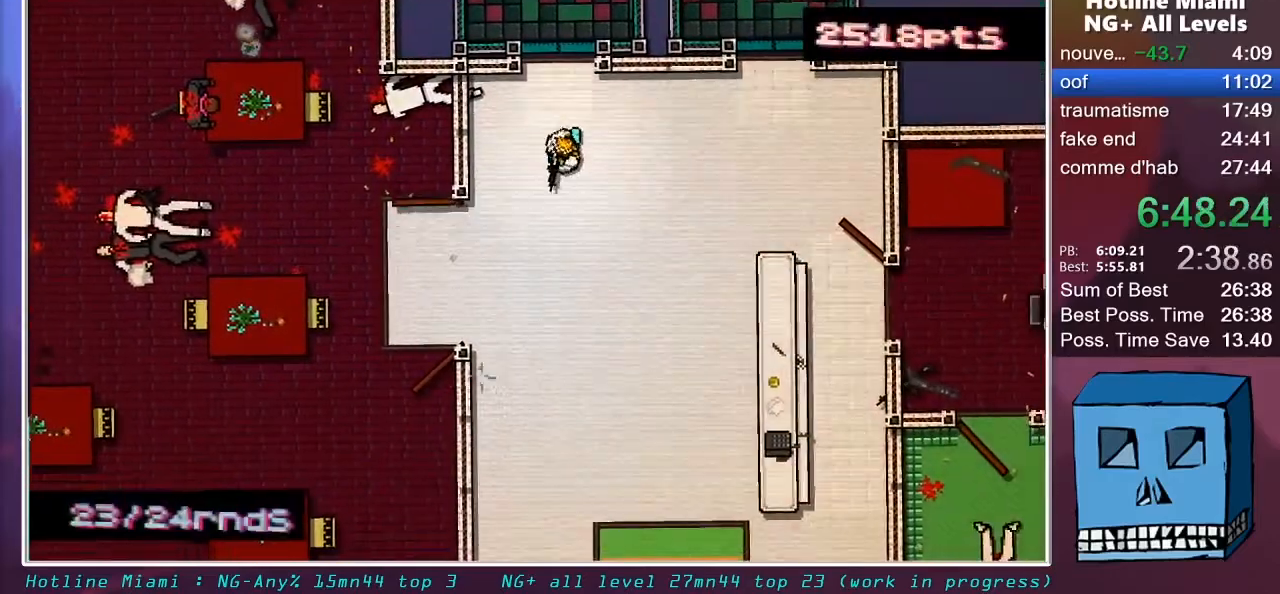
{"keys": ["s", "shift"], "mouse": ["left"], "mouse_move": "left", "events": [[100, "q", "down"], [100, "s", "down"], [283, "q", "up"], [483, "mouse_left", "down"]]}
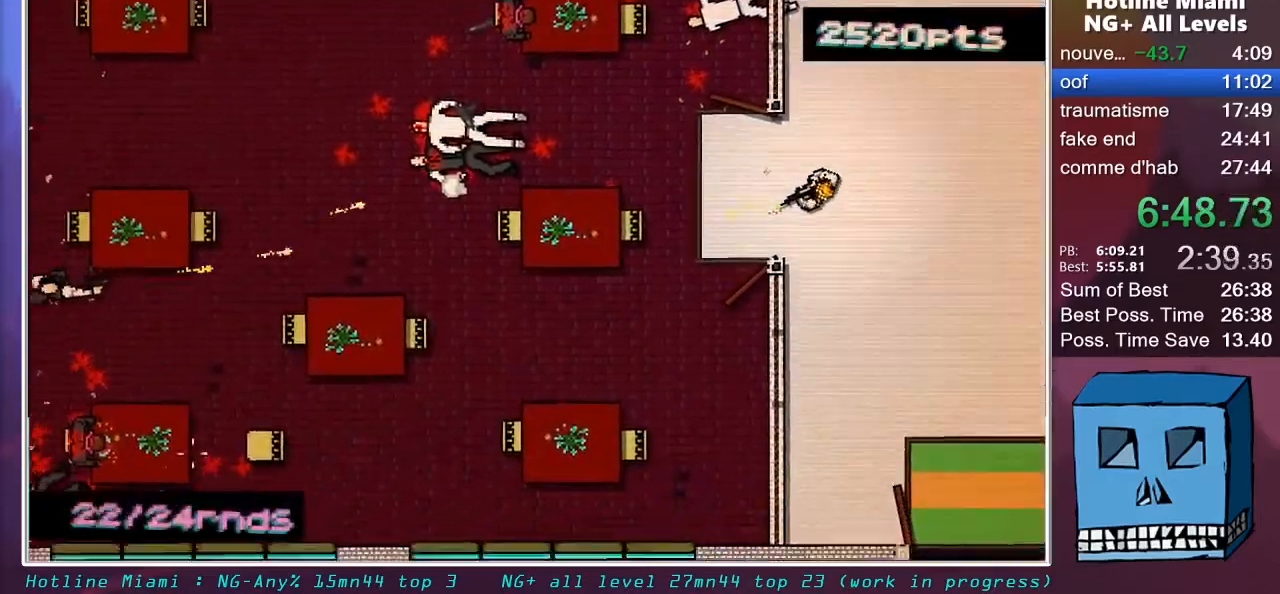
{"keys": ["shift"], "mouse": [], "mouse_move": "up-left", "events": [[67, "mouse_left", "up"], [300, "s", "up"]]}
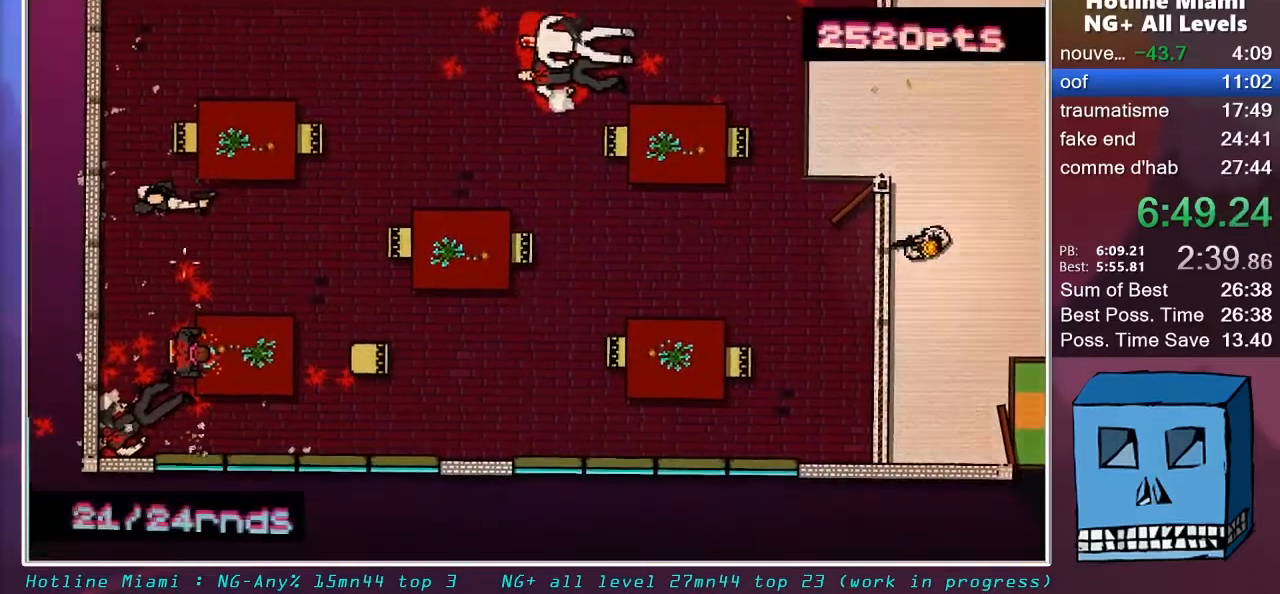
{"keys": ["shift", "z"], "mouse": [], "mouse_move": "down", "events": [[33, "z", "down"], [133, "mouse_wheel", "down"], [233, "mouse_wheel", "up"], [317, "mouse_left", "down"], [500, "mouse_left", "up"]]}
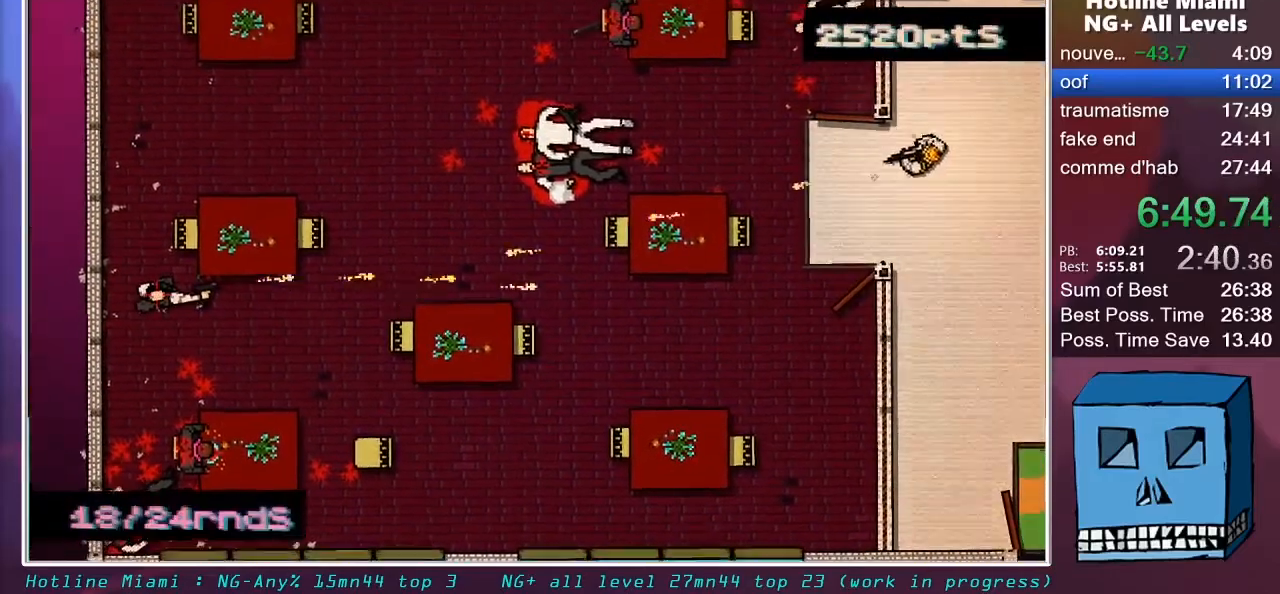
{"keys": ["z"], "mouse": [], "mouse_move": "right", "events": [[433, "shift", "up"]]}
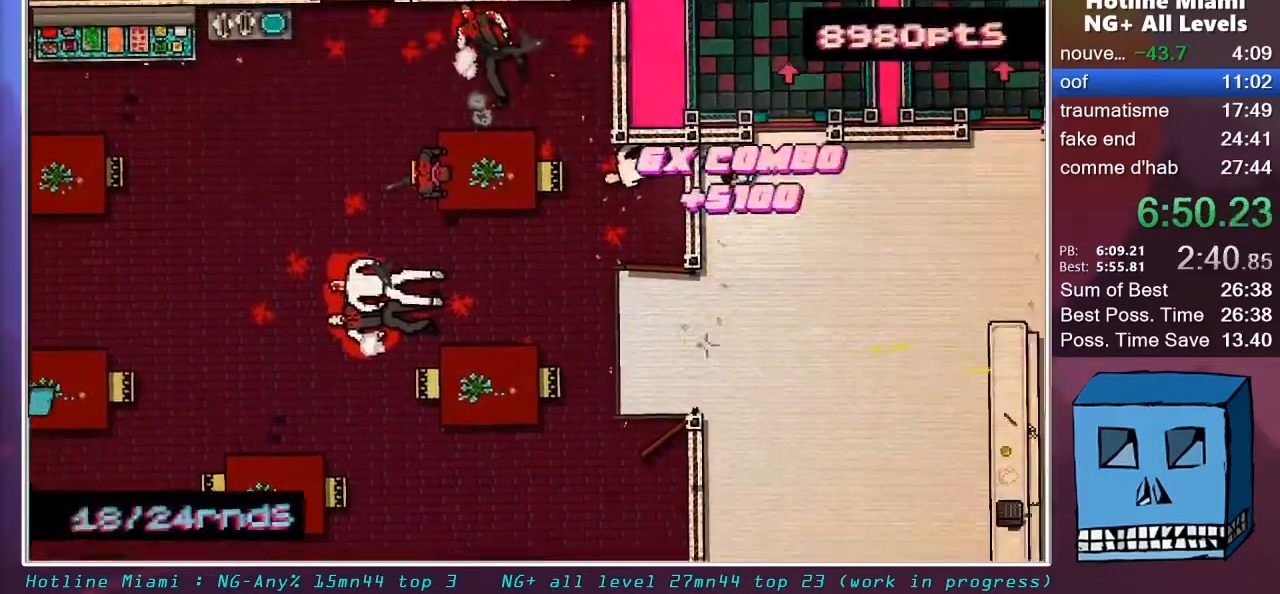
{"keys": ["d", "z"], "mouse": [], "mouse_move": "still", "events": [[450, "d", "down"]]}
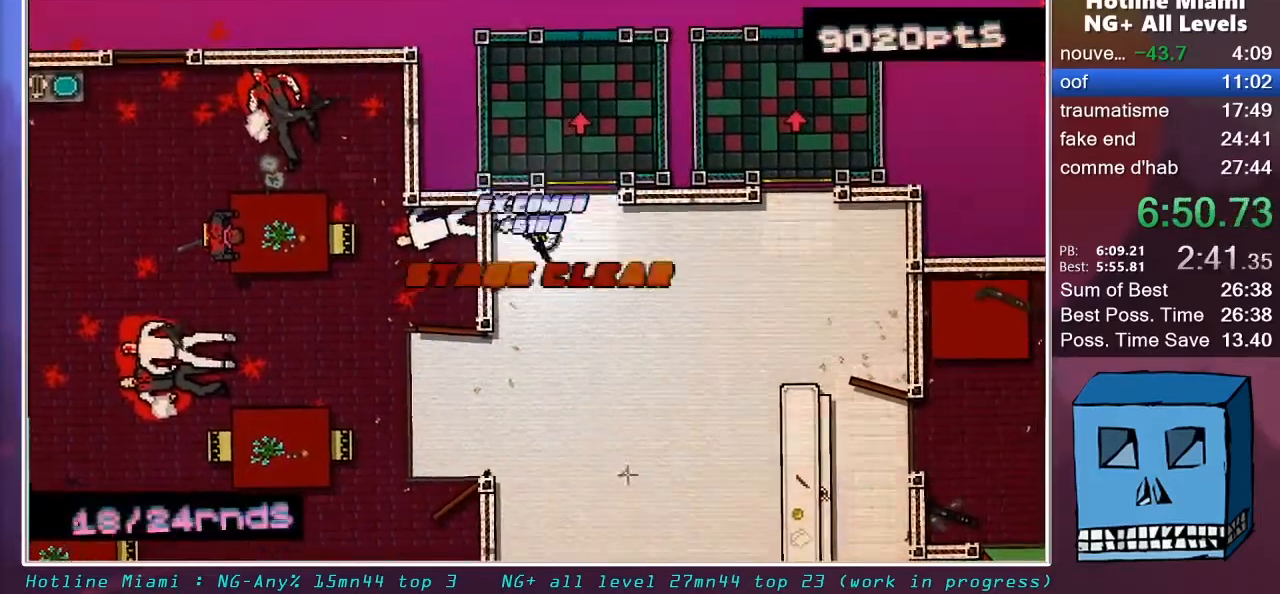
{"keys": ["z"], "mouse": [], "mouse_move": "left", "events": [[83, "d", "up"]]}
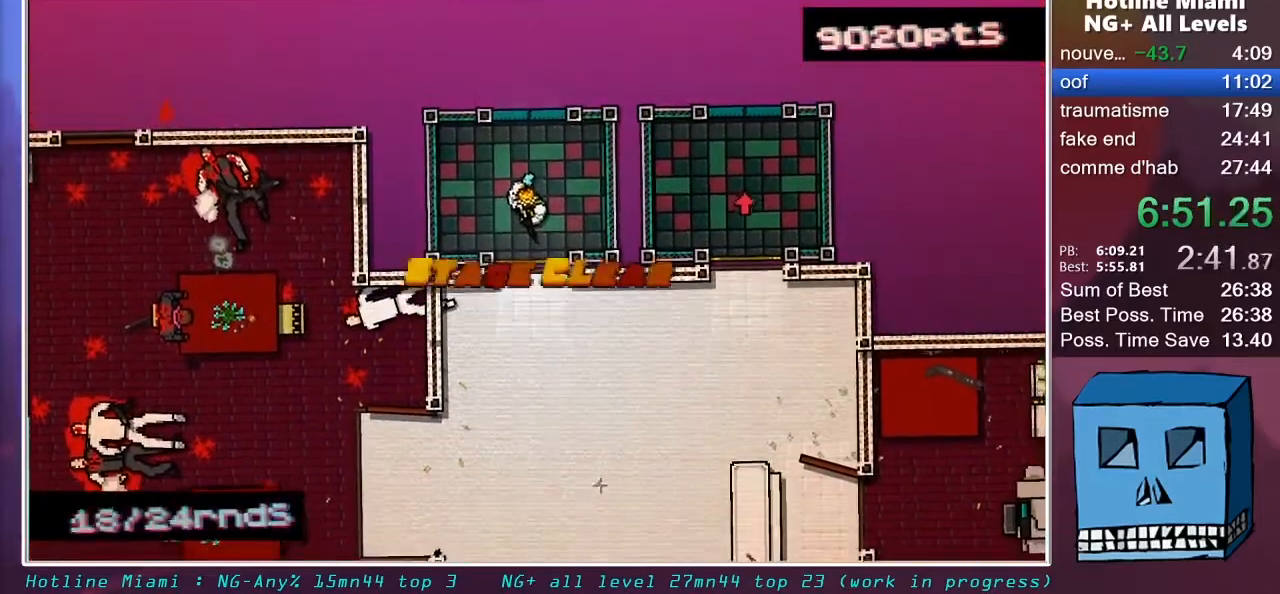
{"keys": ["d"], "mouse": [], "mouse_move": "still", "events": [[17, "d", "down"], [100, "z", "up"]]}
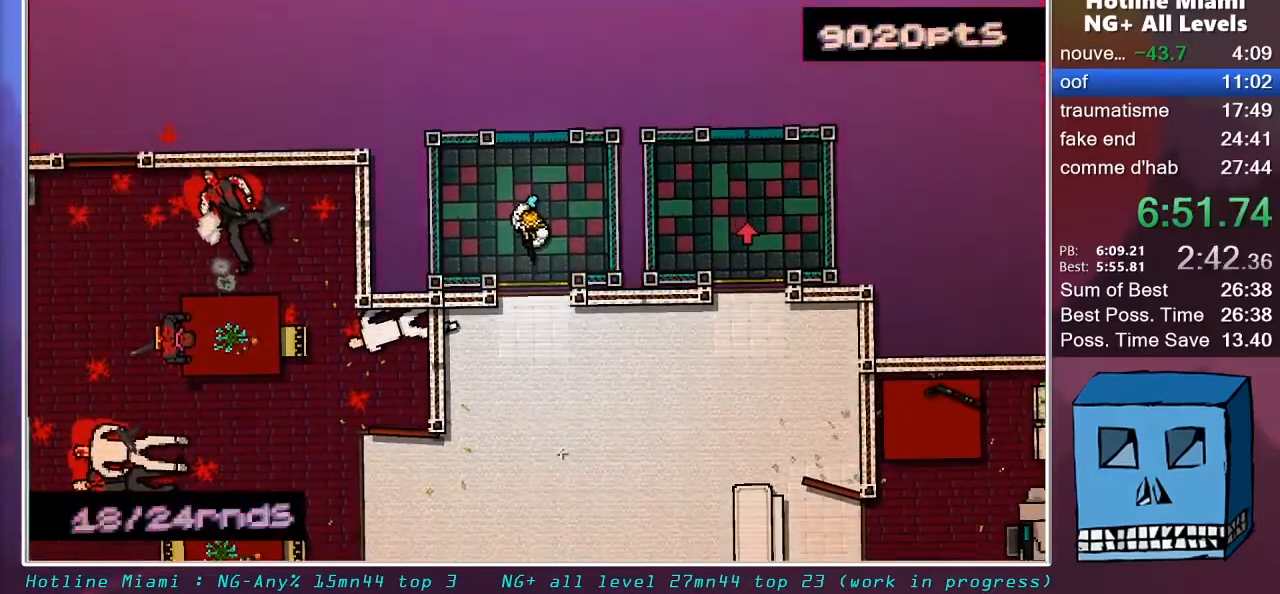
{"keys": ["d"], "mouse": [], "mouse_move": "still", "events": []}
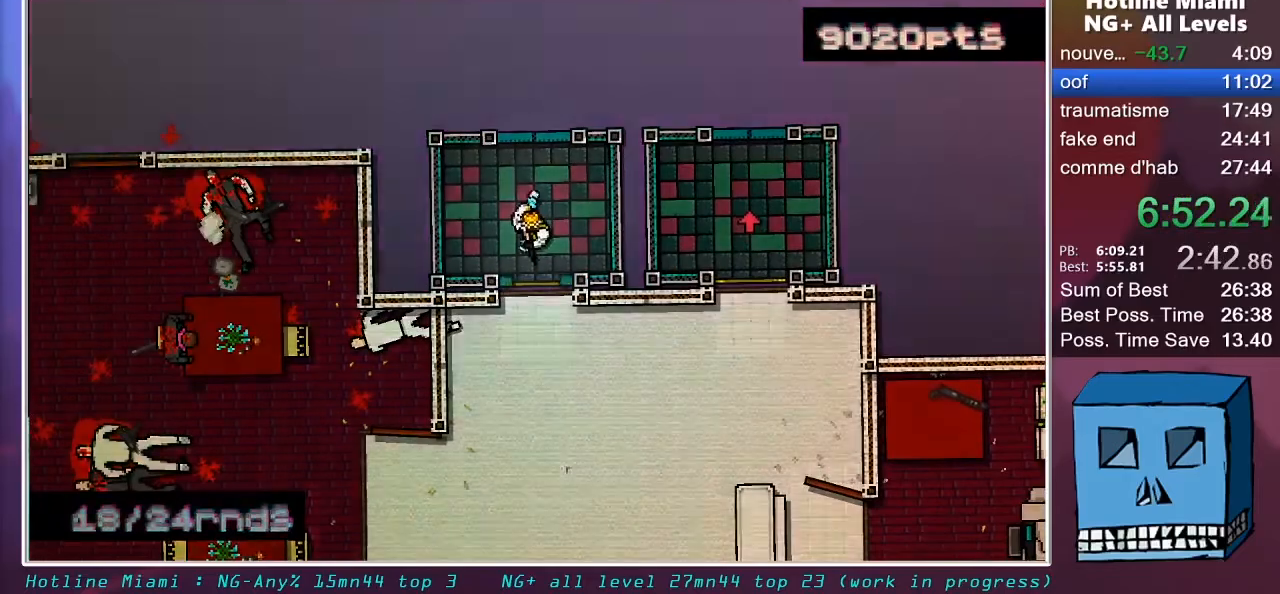
{"keys": ["d"], "mouse": [], "mouse_move": "still", "events": []}
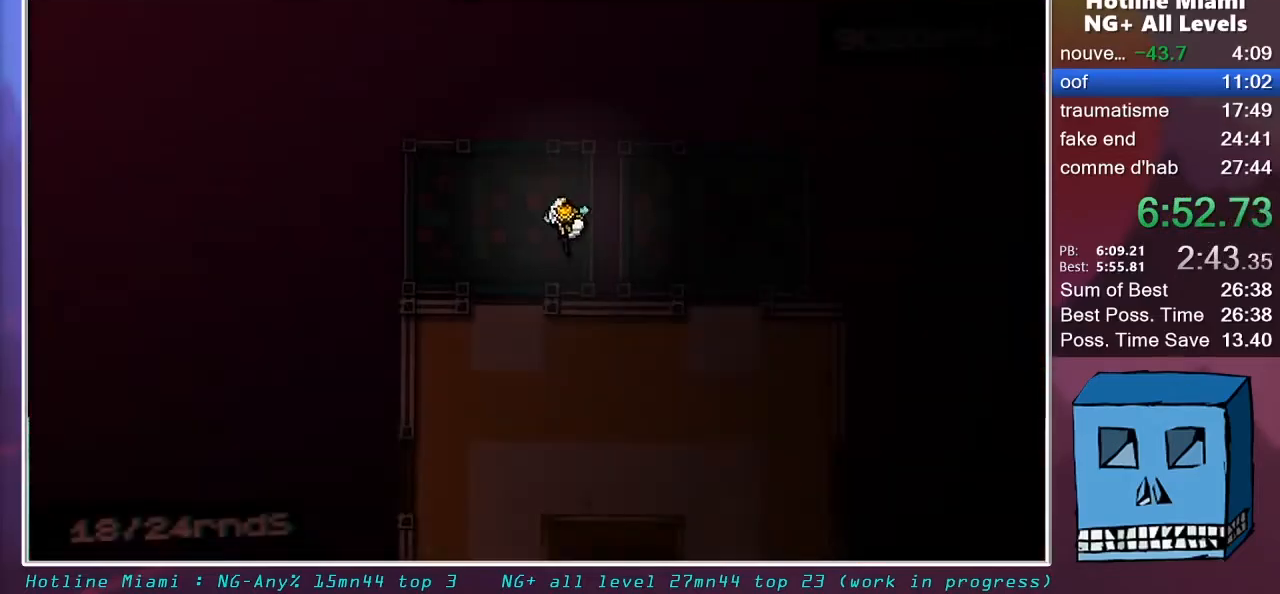
{"keys": ["shift"], "mouse": [], "mouse_move": "still", "events": [[17, "shift", "down"], [17, "z", "down"], [200, "d", "up"], [283, "z", "up"]]}
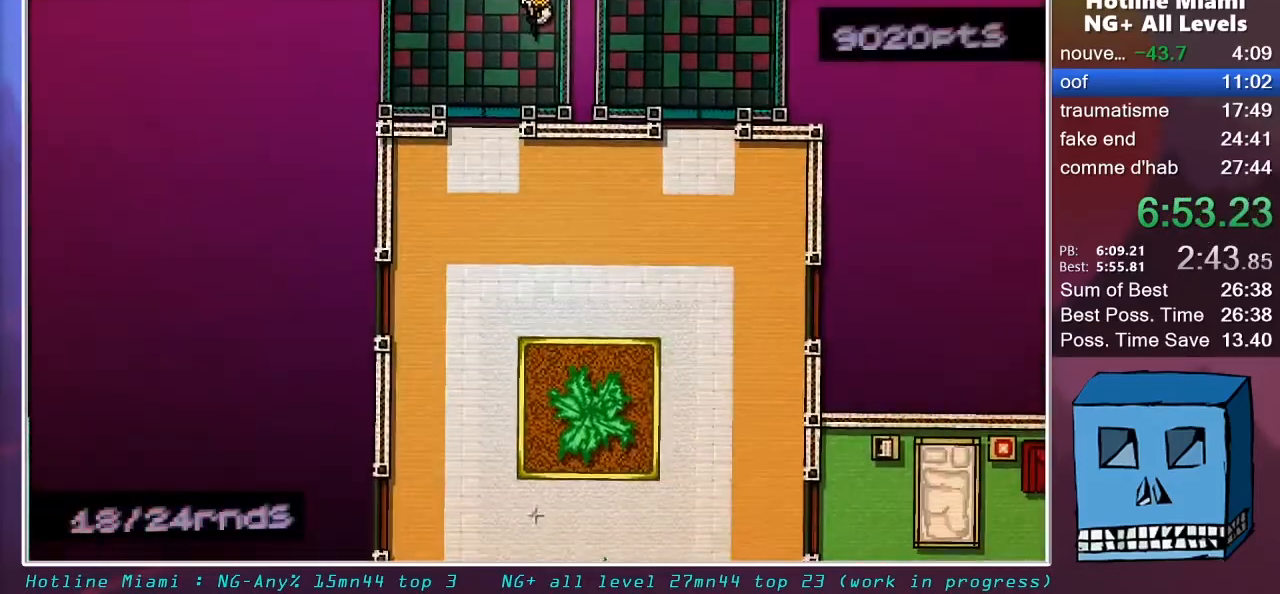
{"keys": ["q", "s", "shift"], "mouse": ["left"], "mouse_move": "still", "events": [[450, "q", "down"], [450, "s", "down"], [500, "mouse_left", "down"]]}
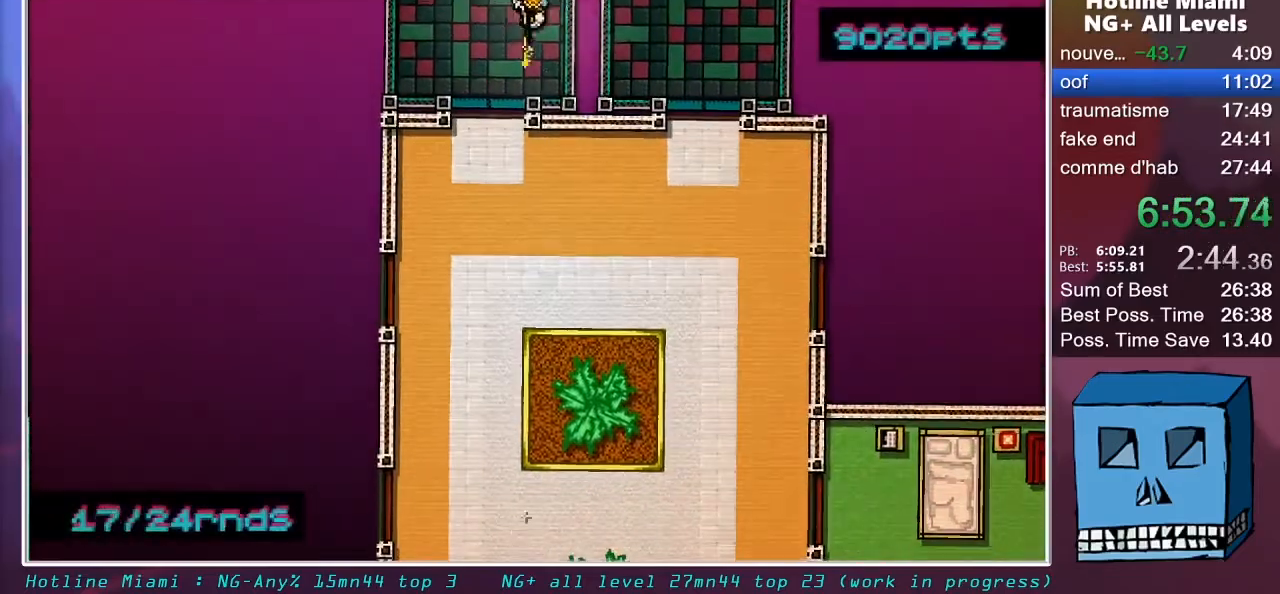
{"keys": ["s", "shift"], "mouse": ["left"], "mouse_move": "right", "events": [[183, "q", "up"]]}
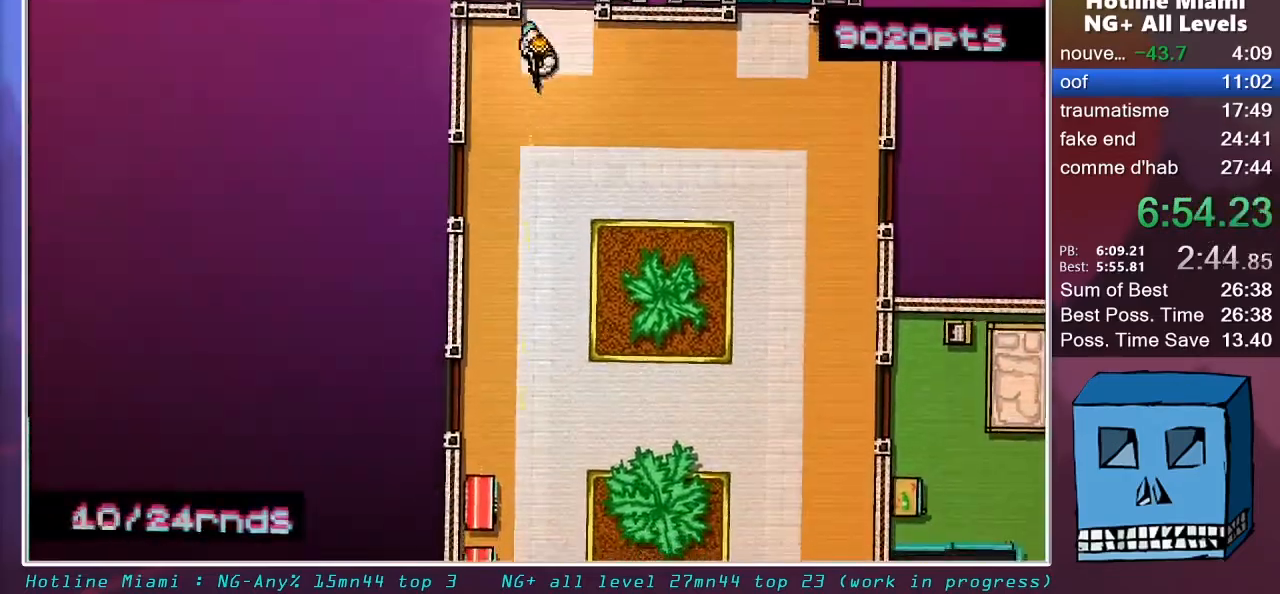
{"keys": ["s", "shift"], "mouse": ["left"], "mouse_move": "still", "events": [[100, "q", "down"], [150, "q", "up"]]}
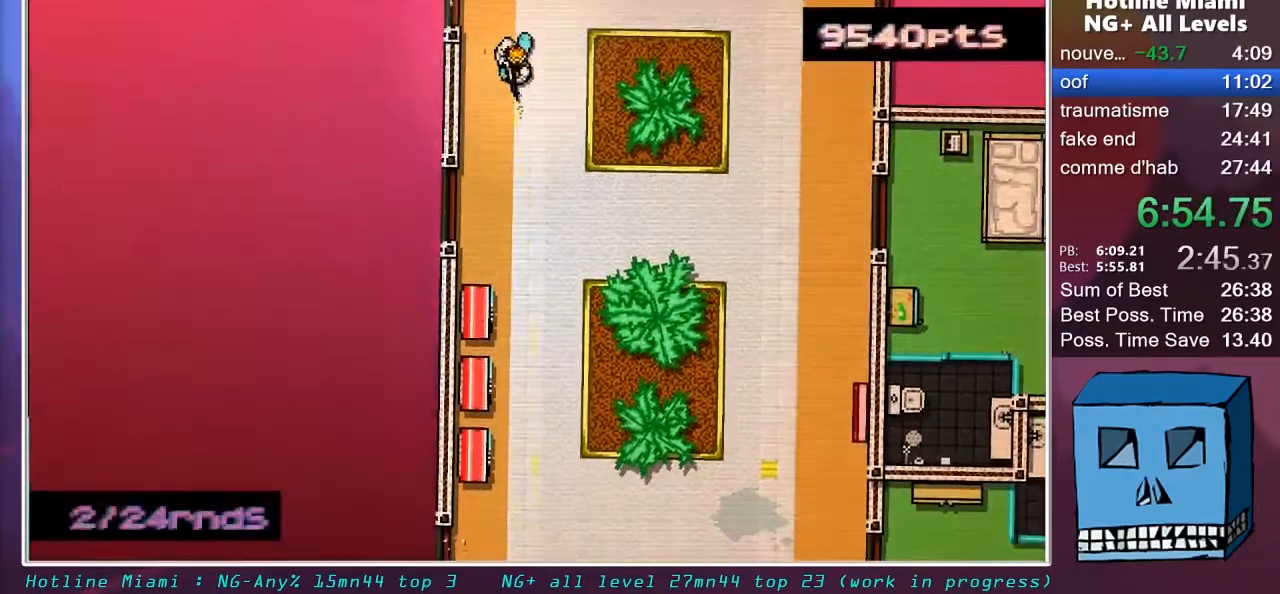
{"keys": ["s", "shift"], "mouse": [], "mouse_move": "up", "events": [[167, "mouse_right", "down"], [350, "mouse_left", "up"], [350, "mouse_right", "up"]]}
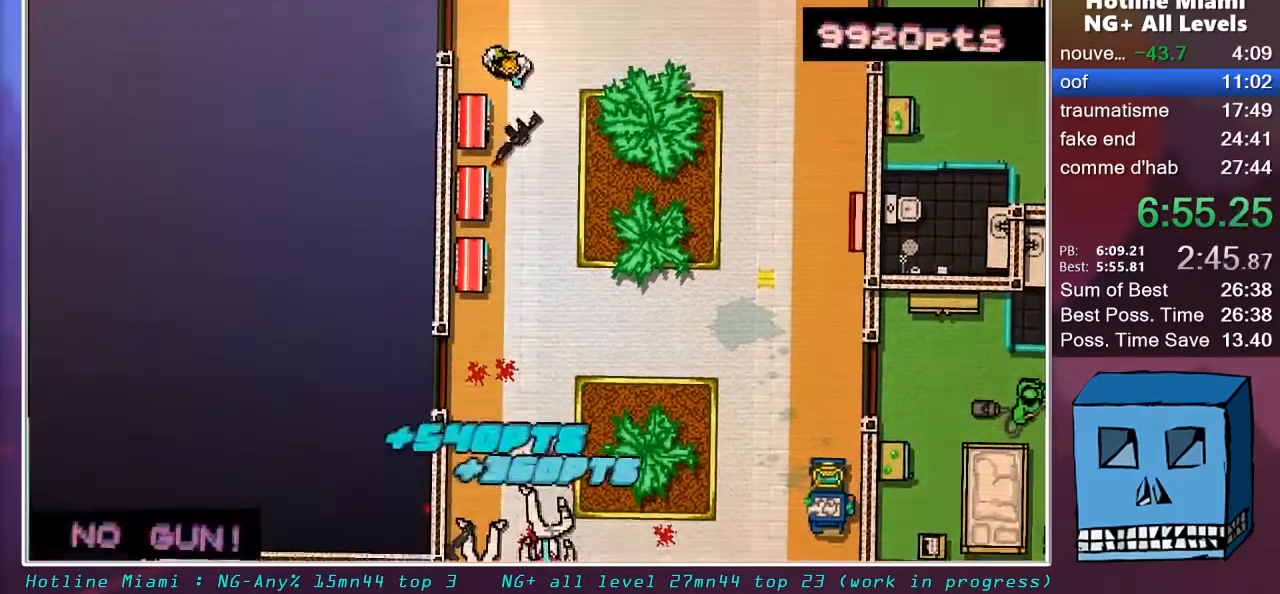
{"keys": ["s", "shift"], "mouse": [], "mouse_move": "up-right", "events": [[417, "q", "down"], [467, "q", "up"]]}
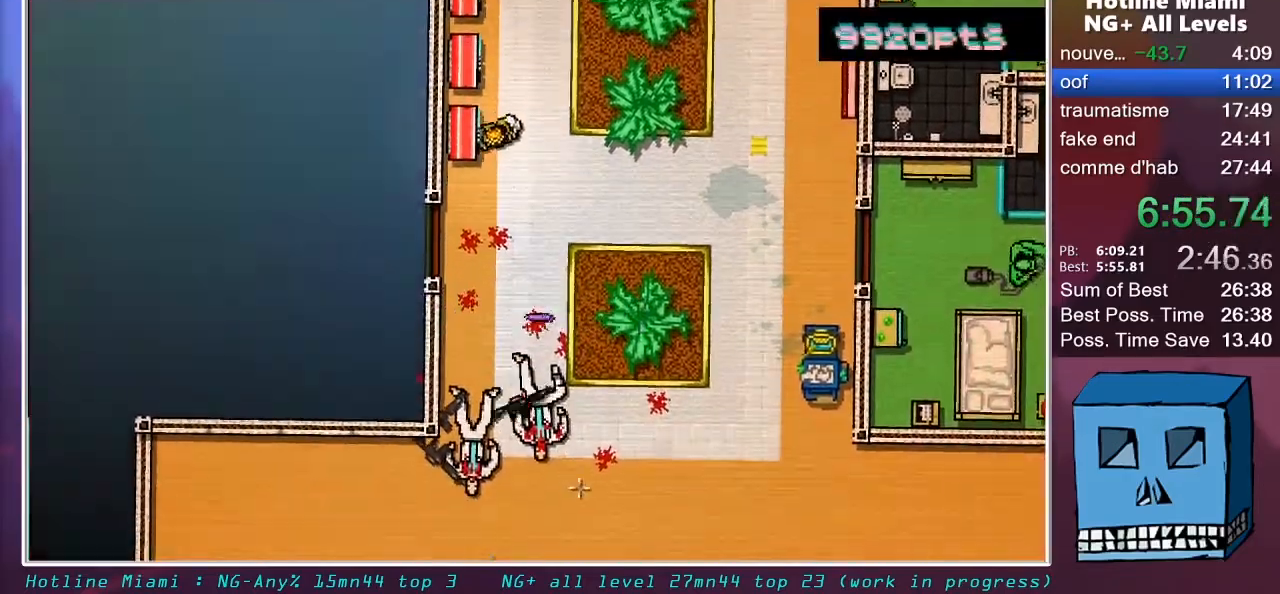
{"keys": ["s", "shift"], "mouse": ["right"], "mouse_move": "up-right", "events": [[283, "q", "down"], [383, "q", "up"], [433, "mouse_right", "down"]]}
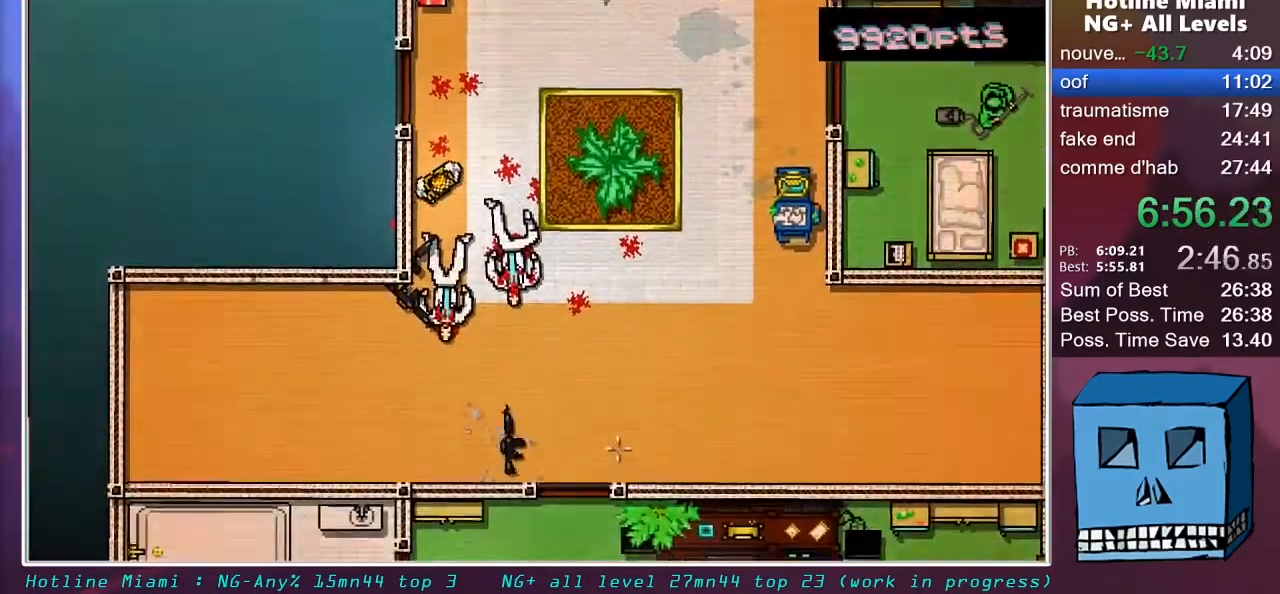
{"keys": ["d", "s", "shift"], "mouse": ["wheel"], "mouse_move": "still", "events": [[67, "mouse_right", "up"], [217, "d", "down"], [450, "mouse_wheel", "down"]]}
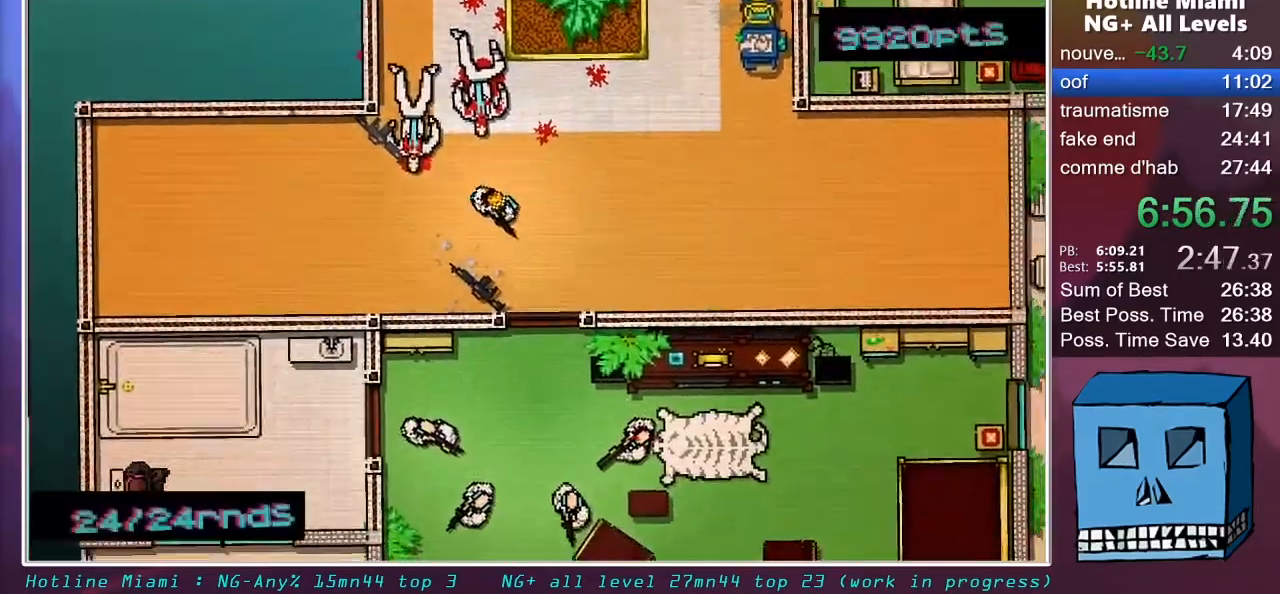
{"keys": ["q", "s", "shift"], "mouse": ["left"], "mouse_move": "still", "events": [[33, "mouse_wheel", "up"], [133, "d", "up"], [267, "mouse_left", "down"], [267, "q", "down"]]}
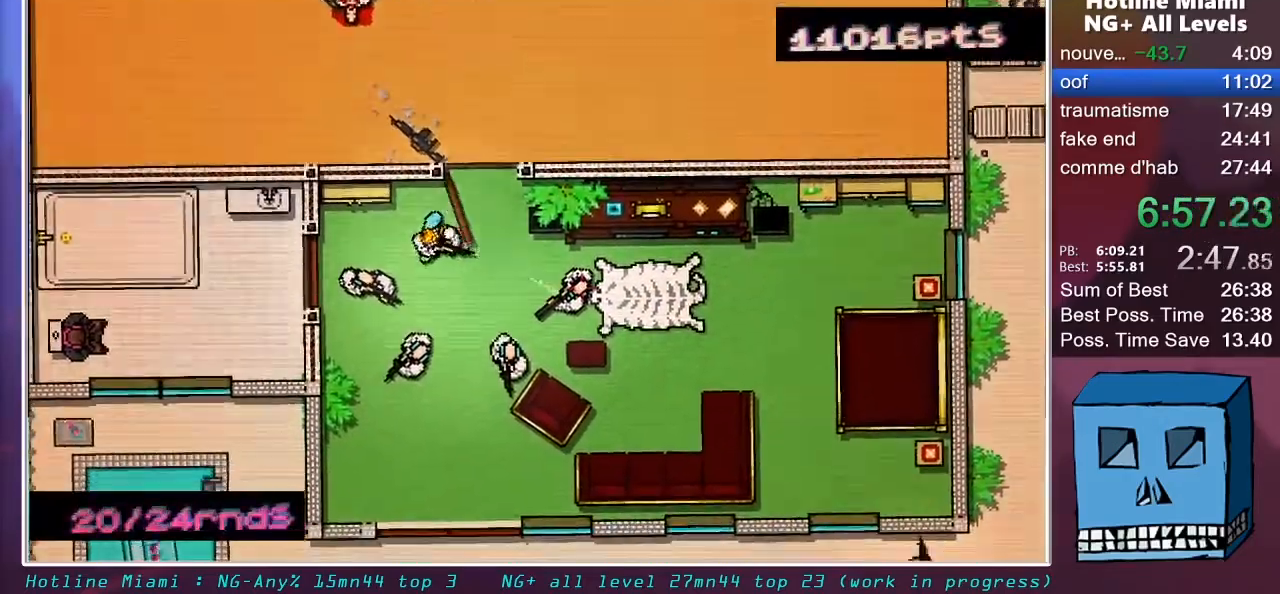
{"keys": ["q", "s", "shift"], "mouse": ["left"], "mouse_move": "right", "events": [[100, "s", "up"], [200, "z", "down"], [283, "z", "up"], [383, "s", "down"]]}
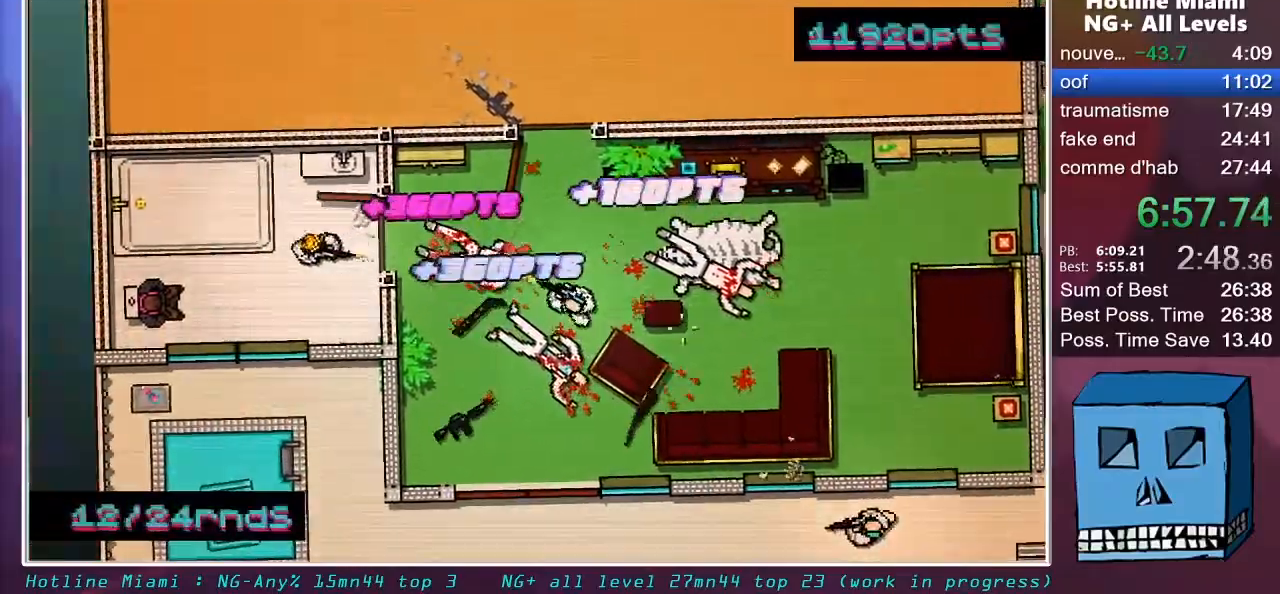
{"keys": ["d", "shift"], "mouse": ["left"], "mouse_move": "right", "events": [[67, "d", "down"], [117, "q", "up"], [117, "s", "up"], [217, "mouse_left", "up"], [217, "z", "down"], [300, "mouse_left", "down"], [400, "z", "up"]]}
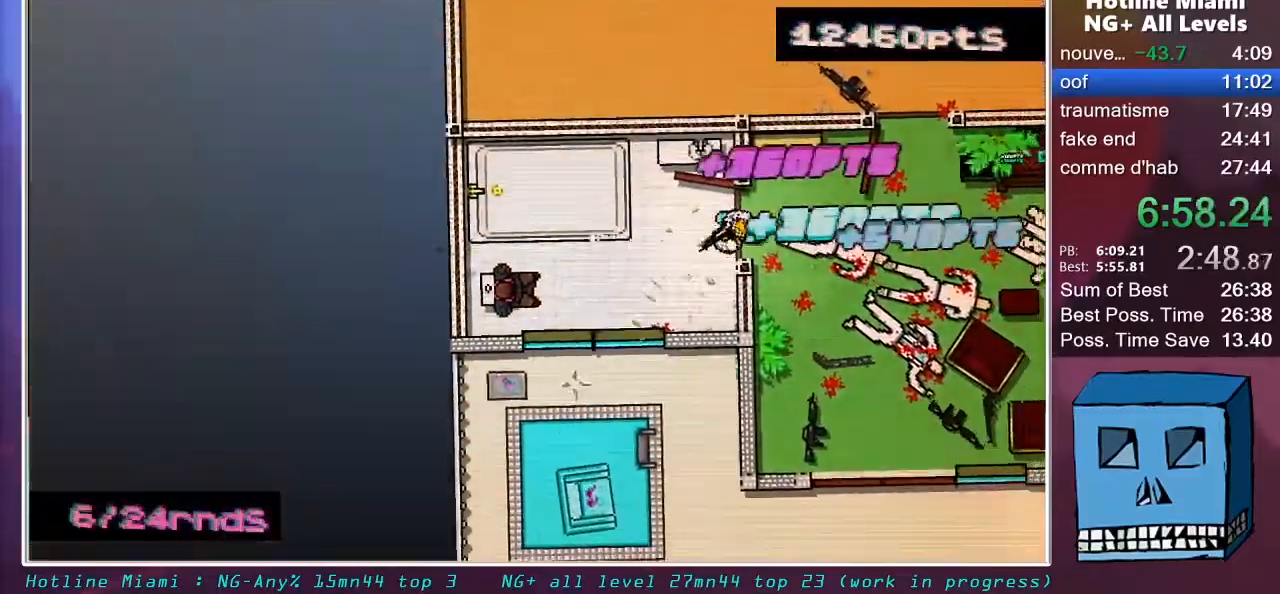
{"keys": ["q", "shift", "z"], "mouse": [], "mouse_move": "down", "events": [[33, "mouse_left", "up"], [417, "z", "down"], [467, "d", "up"], [500, "q", "down"]]}
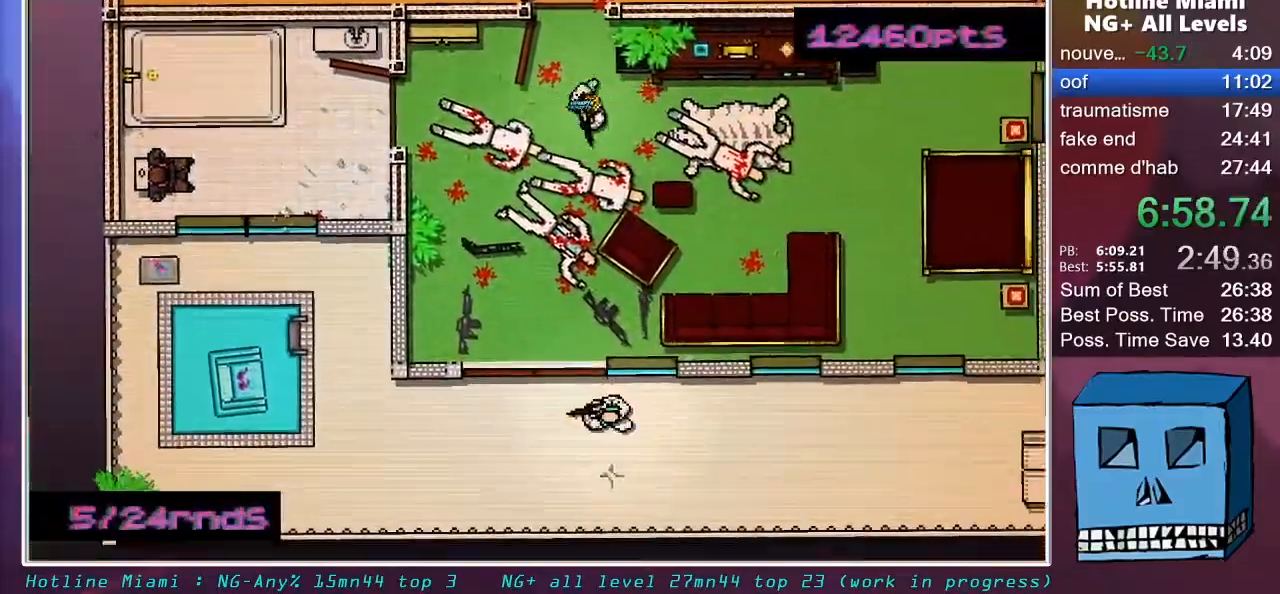
{"keys": ["q", "shift", "z"], "mouse": ["left"], "mouse_move": "left", "events": [[100, "q", "up"], [150, "mouse_left", "down"], [483, "q", "down"]]}
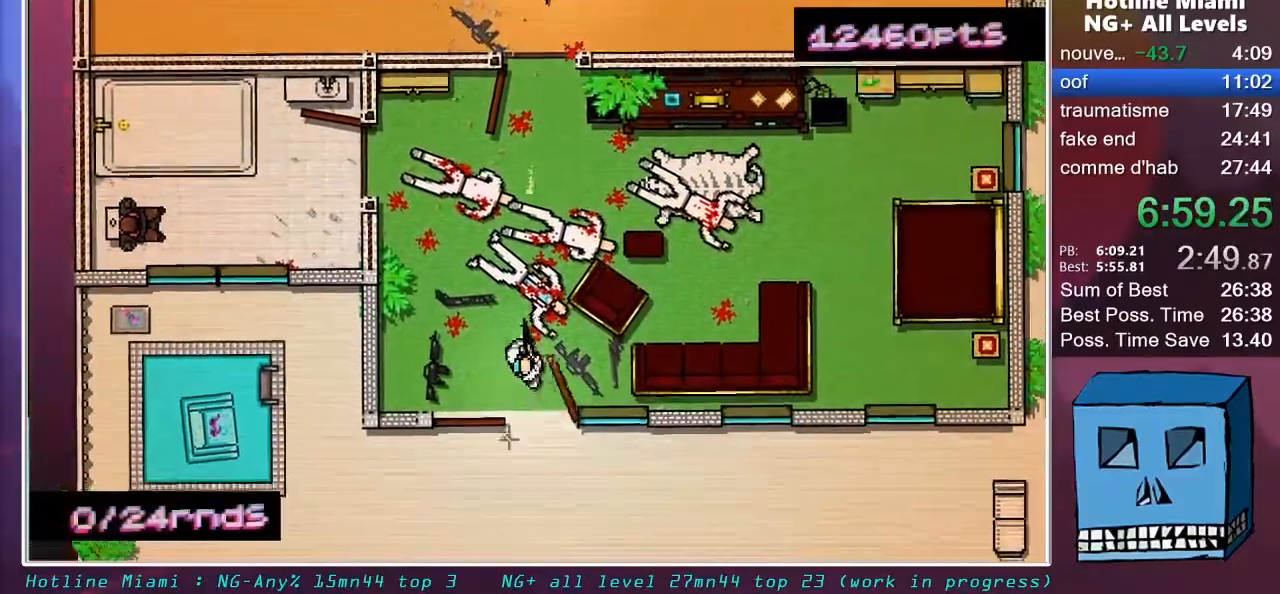
{"keys": ["d", "s"], "mouse": [], "mouse_move": "right", "events": [[67, "q", "up"], [167, "q", "down"], [217, "mouse_right", "down"], [267, "mouse_left", "up"], [300, "mouse_right", "up"], [350, "q", "up"], [350, "shift", "up"], [450, "d", "down"], [450, "z", "up"], [500, "s", "down"]]}
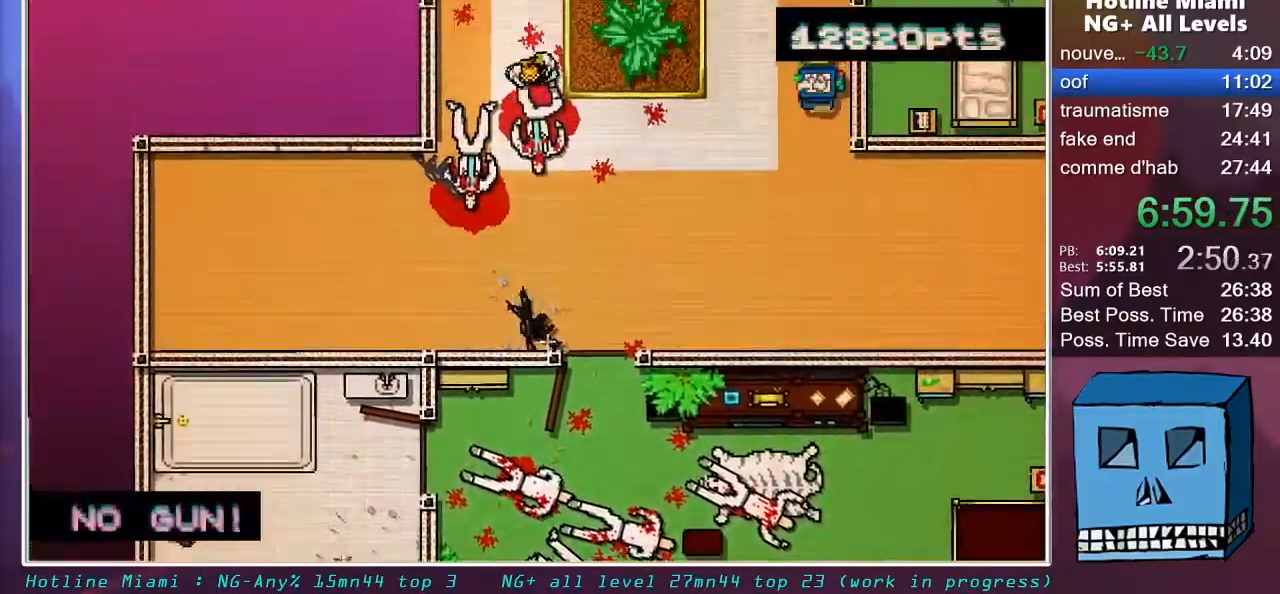
{"keys": ["s"], "mouse": [], "mouse_move": "up-left", "events": [[83, "d", "up"], [183, "d", "down"], [233, "d", "up"]]}
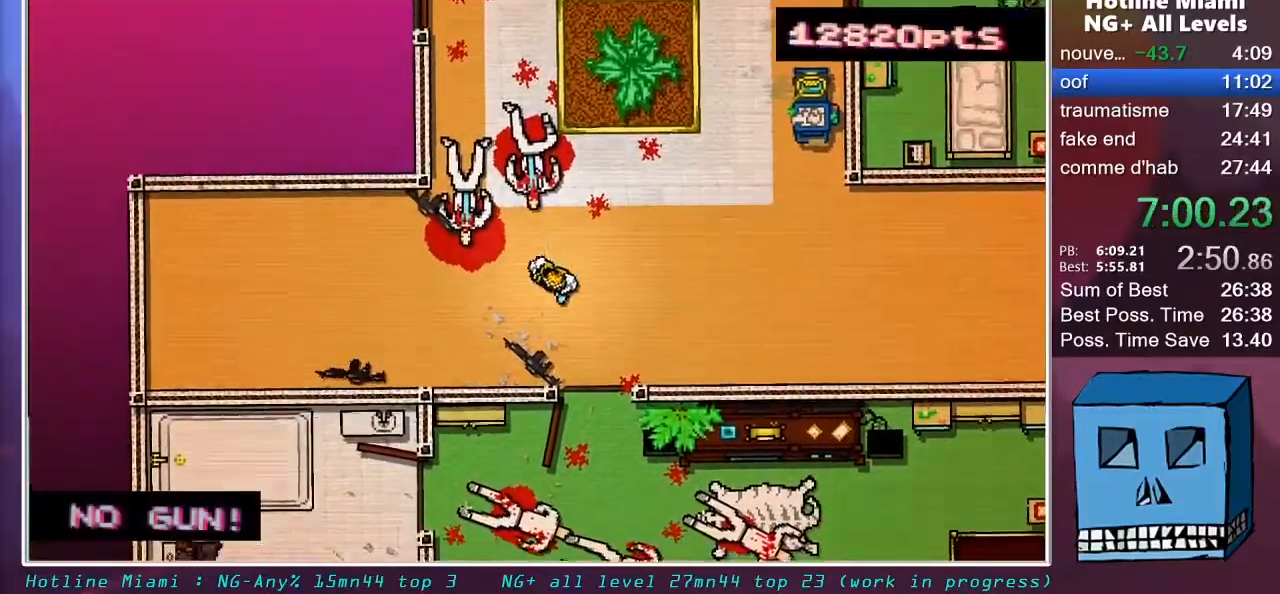
{"keys": ["q", "s"], "mouse": ["left"], "mouse_move": "up-left", "events": [[17, "mouse_right", "down"], [50, "mouse_right", "up"], [100, "d", "down"], [283, "d", "up"], [383, "q", "down"], [433, "mouse_left", "down"]]}
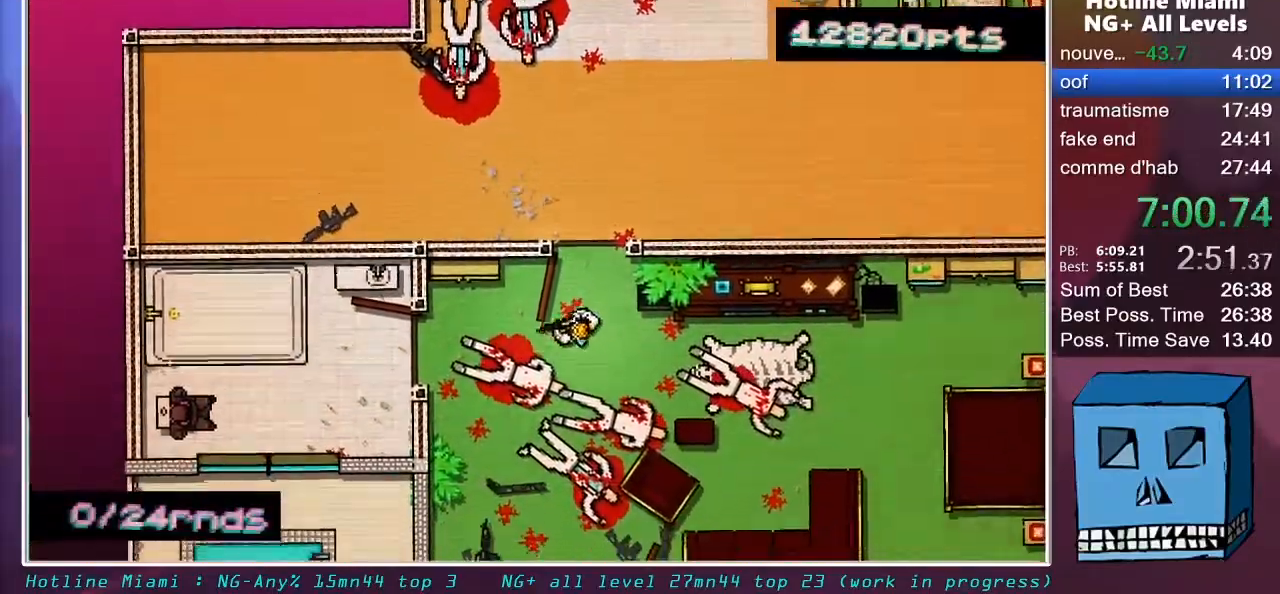
{"keys": ["q", "z"], "mouse": [], "mouse_move": "up-left", "events": [[67, "mouse_left", "up"], [250, "d", "down"], [250, "q", "up"], [300, "mouse_right", "down"], [400, "q", "down"], [400, "s", "up"], [450, "d", "up"], [450, "mouse_right", "up"], [500, "z", "down"]]}
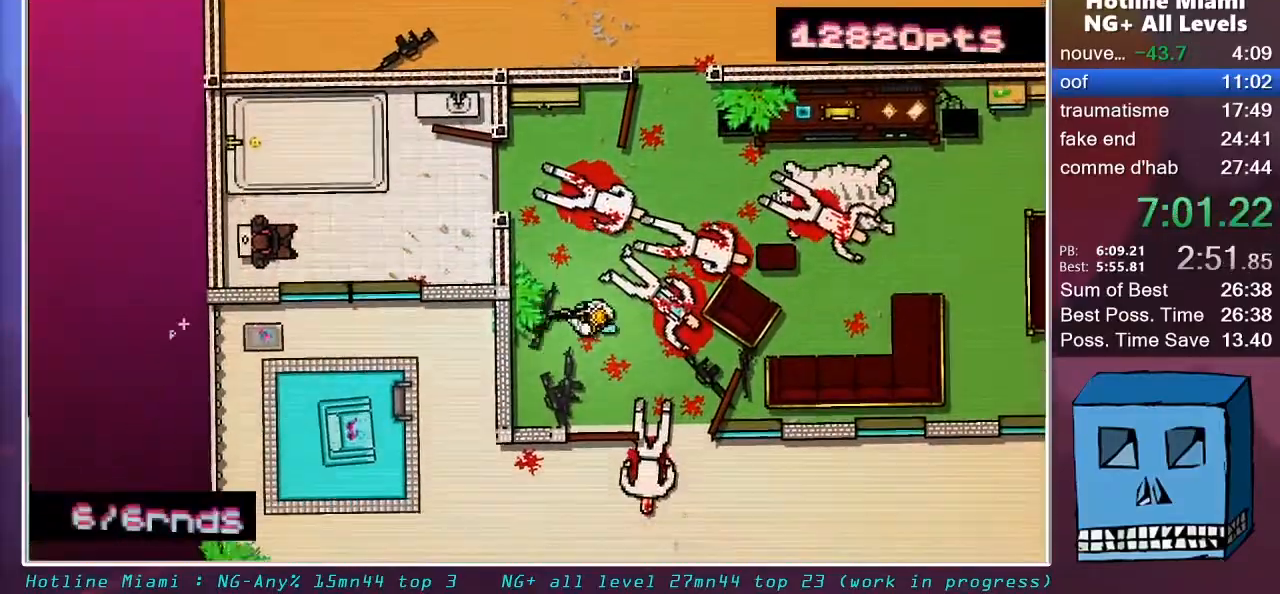
{"keys": ["d", "z"], "mouse": [], "mouse_move": "down-right", "events": [[33, "q", "up"], [267, "mouse_left", "down"], [417, "d", "down"], [467, "mouse_left", "up"]]}
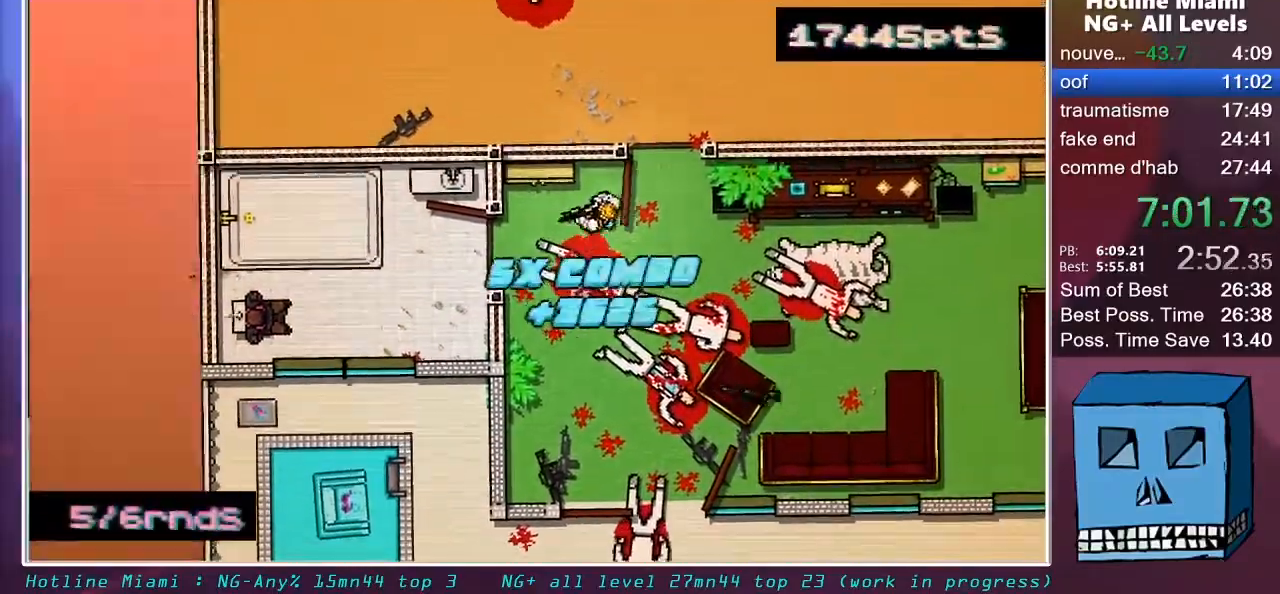
{"keys": ["s"], "mouse": [], "mouse_move": "up-left", "events": [[50, "d", "up"], [250, "z", "up"], [333, "s", "down"]]}
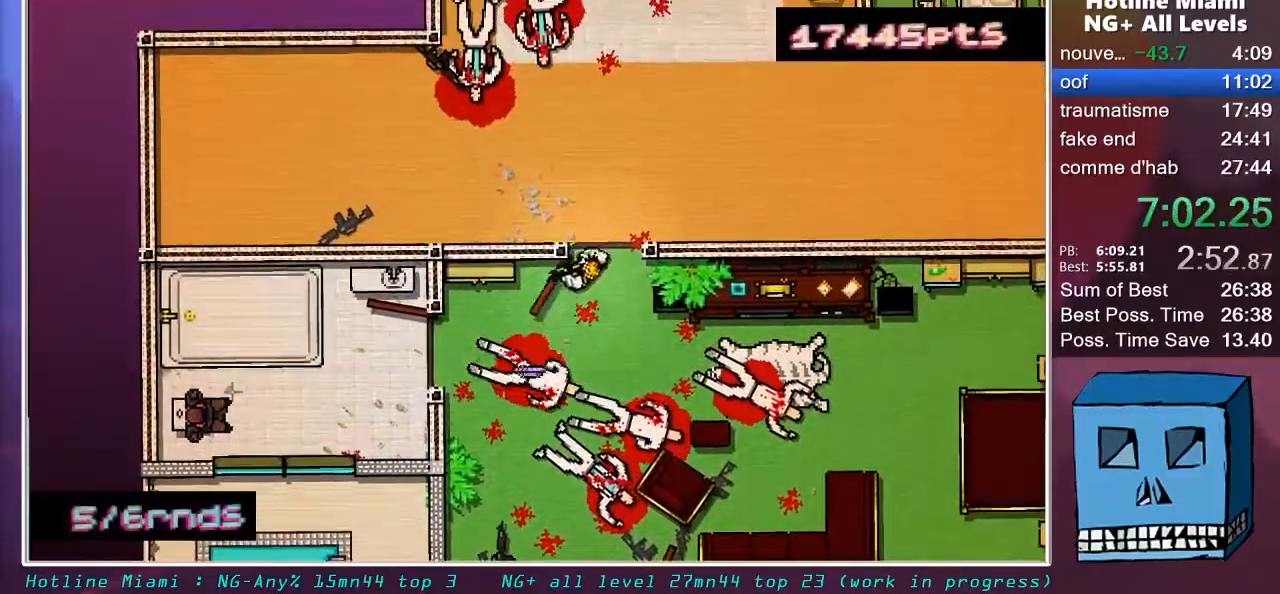
{"keys": ["d"], "mouse": [], "mouse_move": "down-right", "events": [[117, "q", "down"], [267, "mouse_left", "down"], [267, "s", "up"], [350, "q", "up"], [350, "z", "down"], [400, "mouse_left", "up"], [500, "d", "down"], [500, "z", "up"]]}